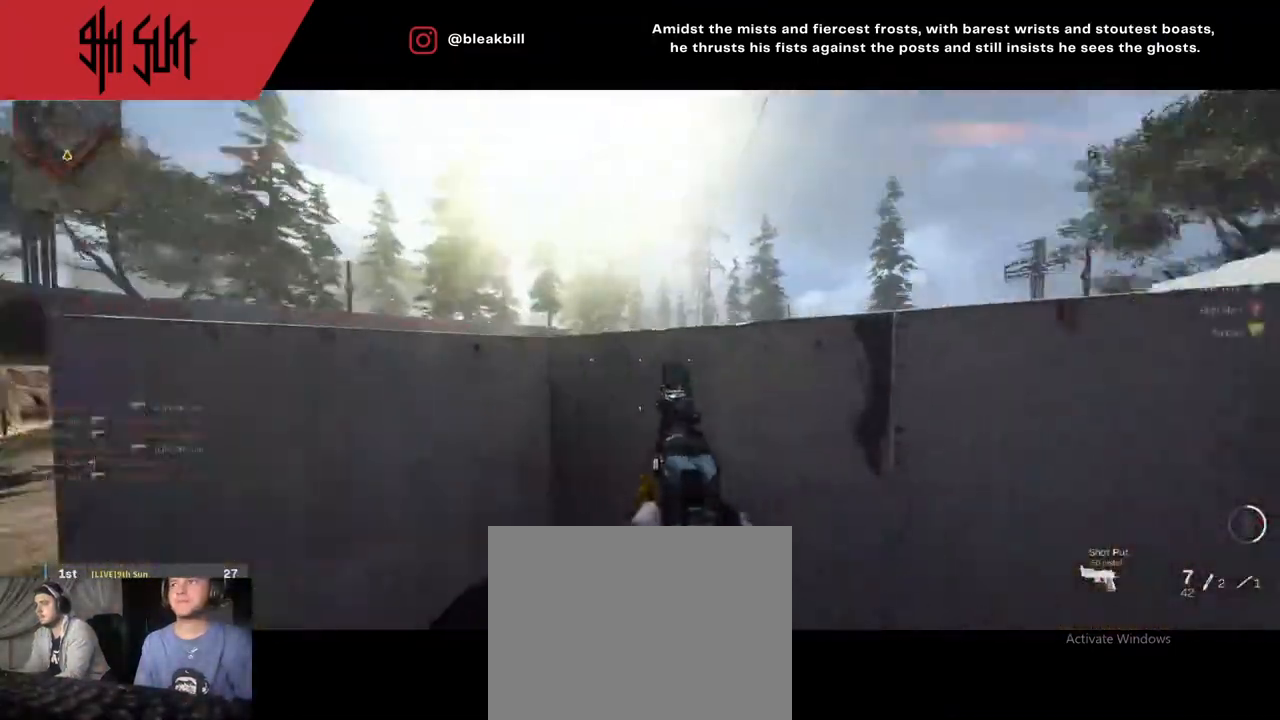
Gameplay with a controller (PlayStation layout); each line is a JSON object with the inputs held at the frame after it. "events" lists button and stick changes between this image and that frame as [ms after this image, input, new state], when the widget could be followed in between.
{"buttons": [], "left_stick": "up", "right_stick": "center", "events": [[117, "right_stick", "center"], [317, "CIRCLE", "up"]]}
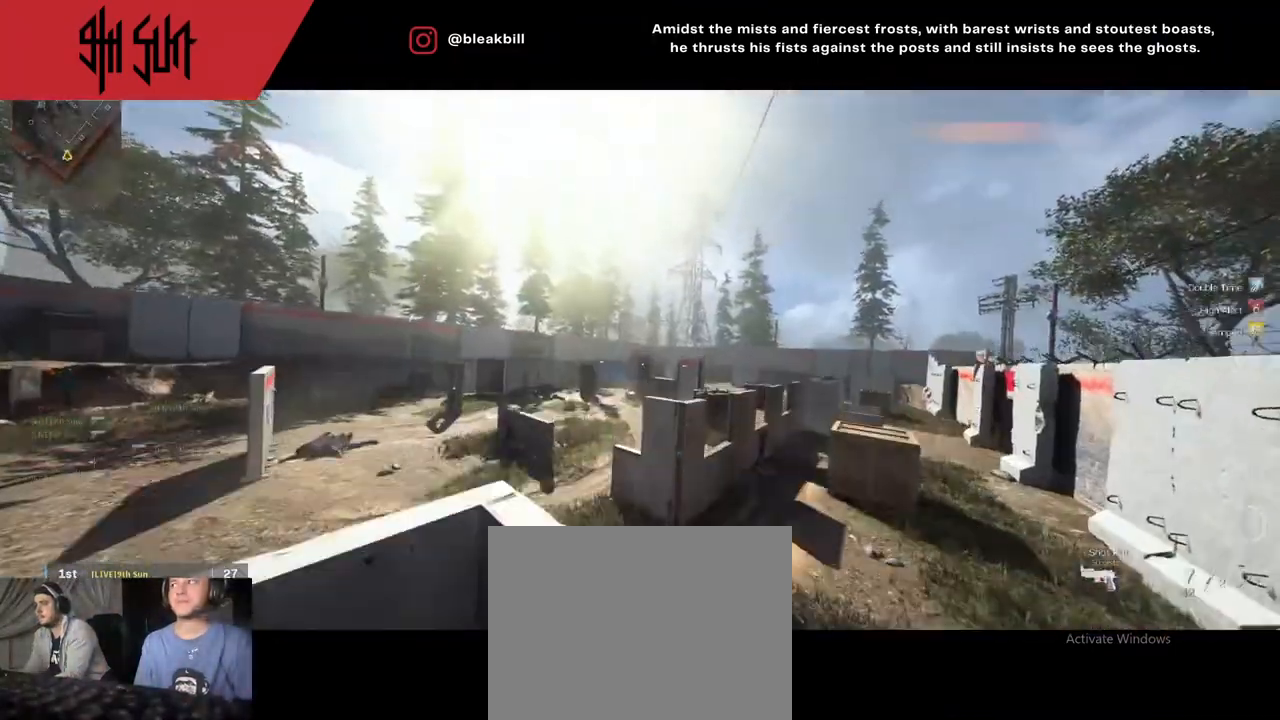
{"buttons": ["L2"], "left_stick": "center", "right_stick": "left", "events": [[167, "L2", "down"], [167, "left_stick", "left"], [317, "right_stick", "down-left"], [400, "left_stick", "center"], [400, "right_stick", "center"], [450, "right_stick", "left"]]}
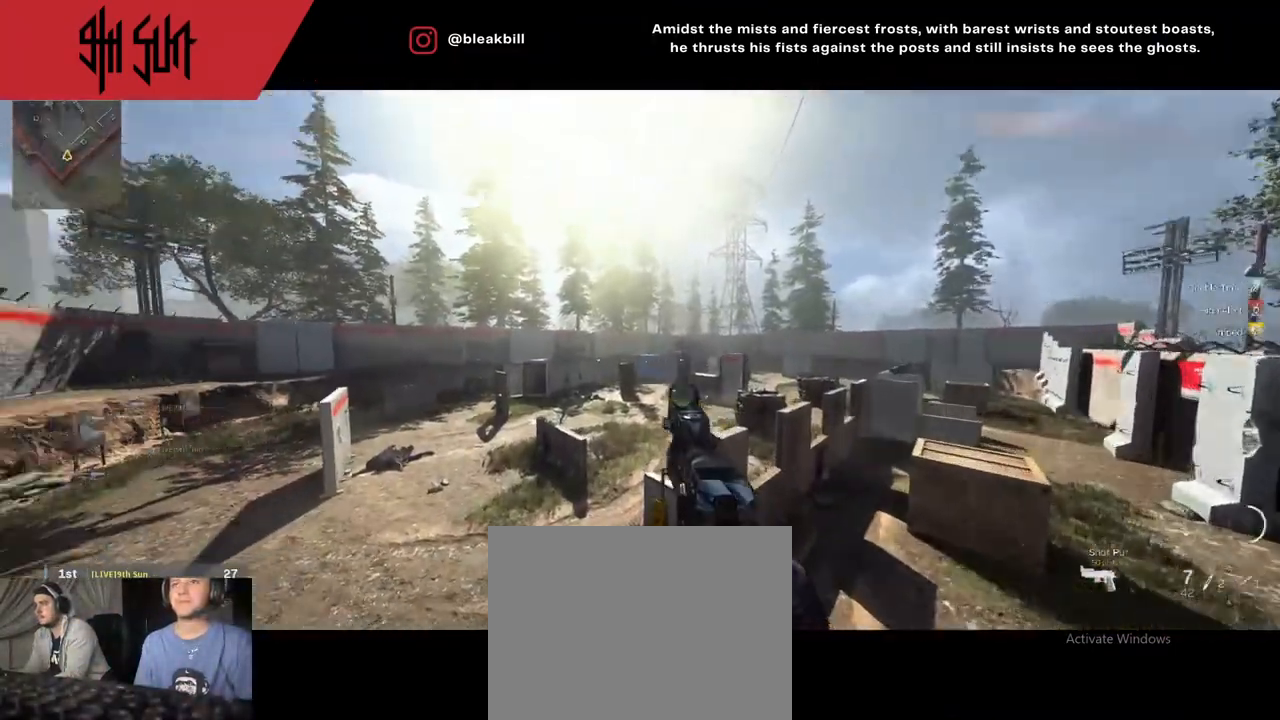
{"buttons": ["L2"], "left_stick": "left", "right_stick": "center", "events": [[50, "left_stick", "left"], [150, "right_stick", "center"]]}
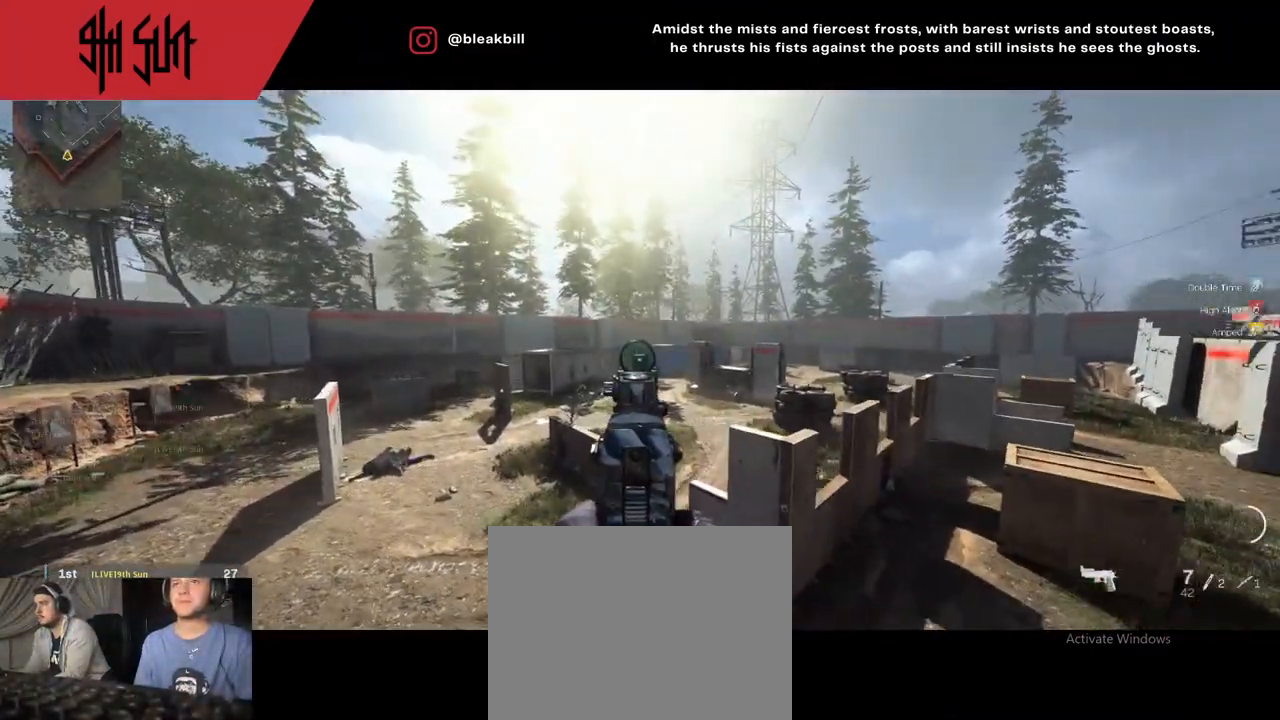
{"buttons": ["L2"], "left_stick": "up-left", "right_stick": "center", "events": [[33, "CIRCLE", "down"], [300, "CIRCLE", "up"], [500, "left_stick", "up-left"]]}
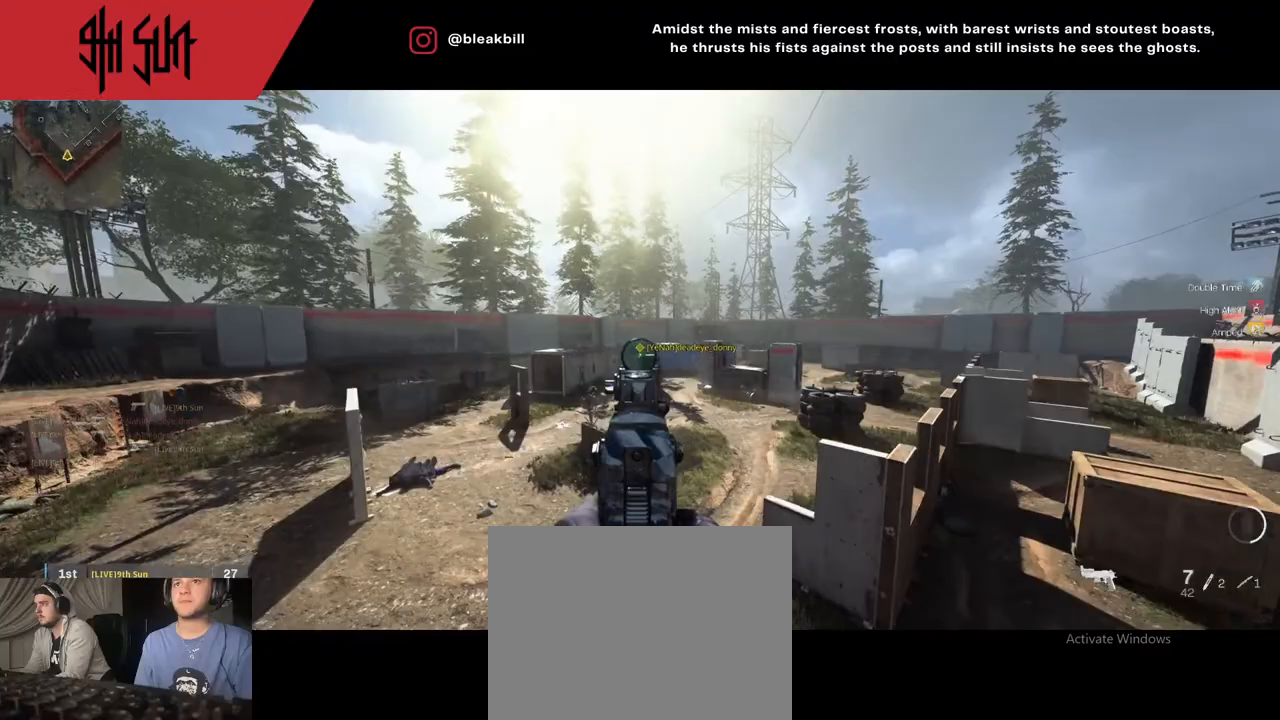
{"buttons": [], "left_stick": "up", "right_stick": "center", "events": [[17, "R2", "down"], [17, "right_stick", "up"], [83, "right_stick", "center"], [233, "L2", "up"], [233, "R2", "up"], [233, "right_stick", "right"], [333, "left_stick", "up"], [450, "right_stick", "center"]]}
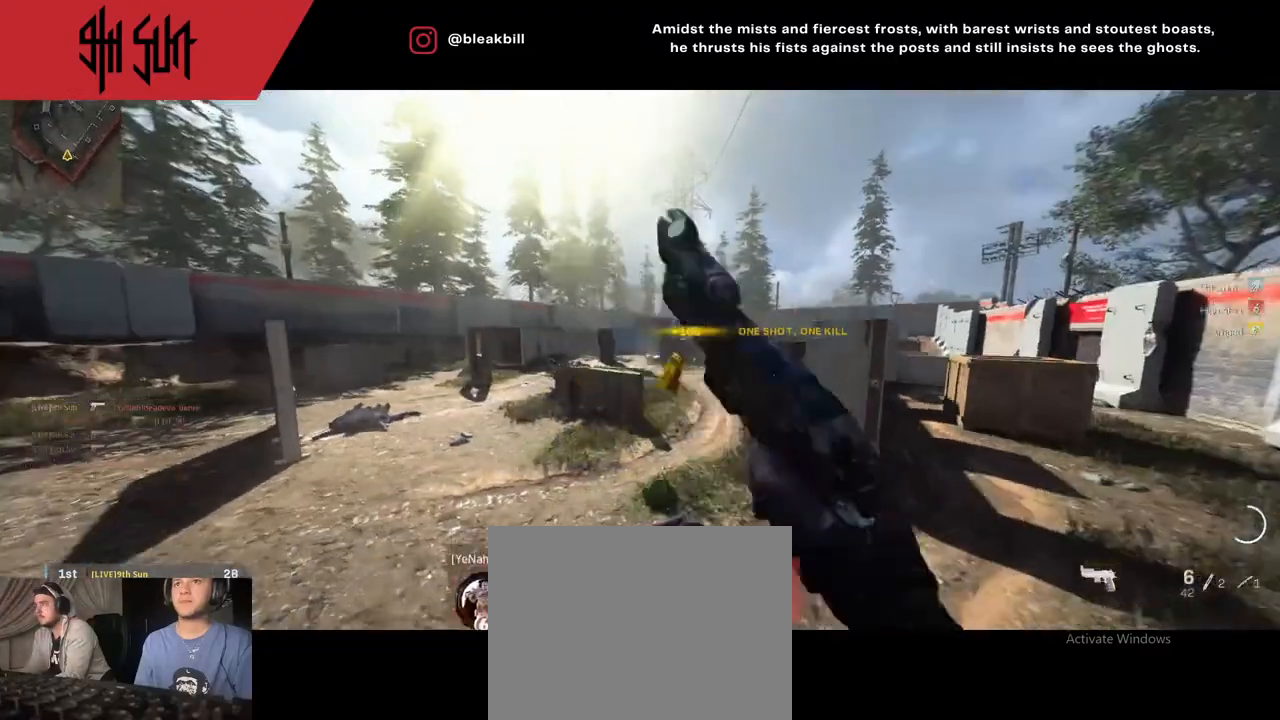
{"buttons": ["TRIANGLE"], "left_stick": "up", "right_stick": "center", "events": [[250, "right_stick", "right"], [400, "right_stick", "center"], [433, "TRIANGLE", "down"]]}
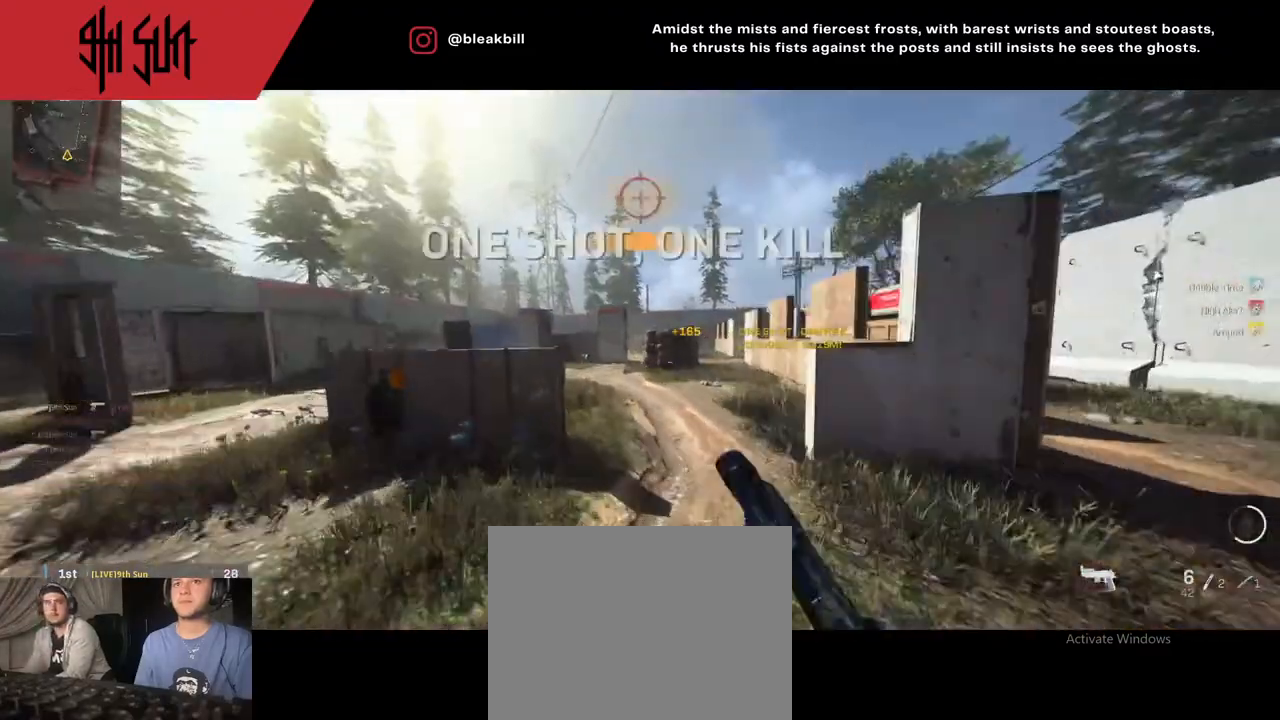
{"buttons": [], "left_stick": "up", "right_stick": "center", "events": [[117, "TRIANGLE", "up"], [117, "left_stick", "right"], [183, "TRIANGLE", "down"], [183, "right_stick", "left"], [400, "TRIANGLE", "up"], [400, "right_stick", "right"], [450, "left_stick", "up"], [450, "right_stick", "center"]]}
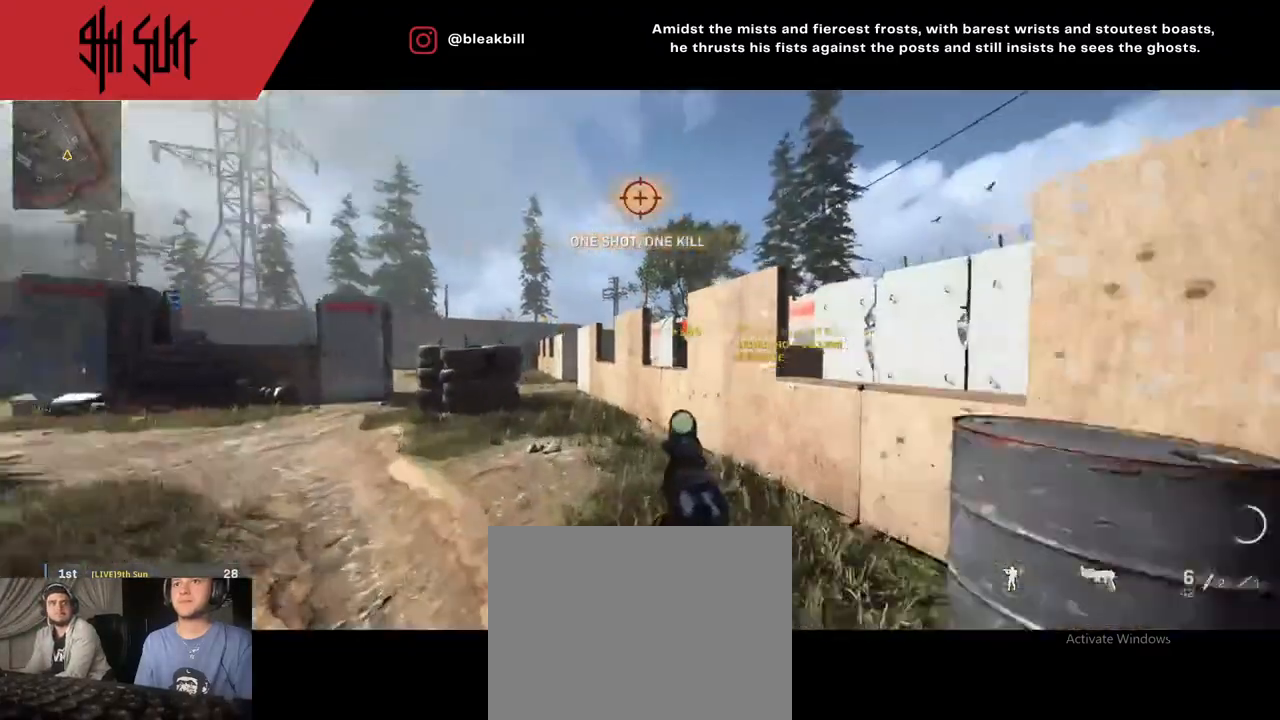
{"buttons": ["DPAD_RIGHT"], "left_stick": "up", "right_stick": "center", "events": [[100, "right_stick", "left"], [433, "DPAD_RIGHT", "down"], [433, "right_stick", "center"]]}
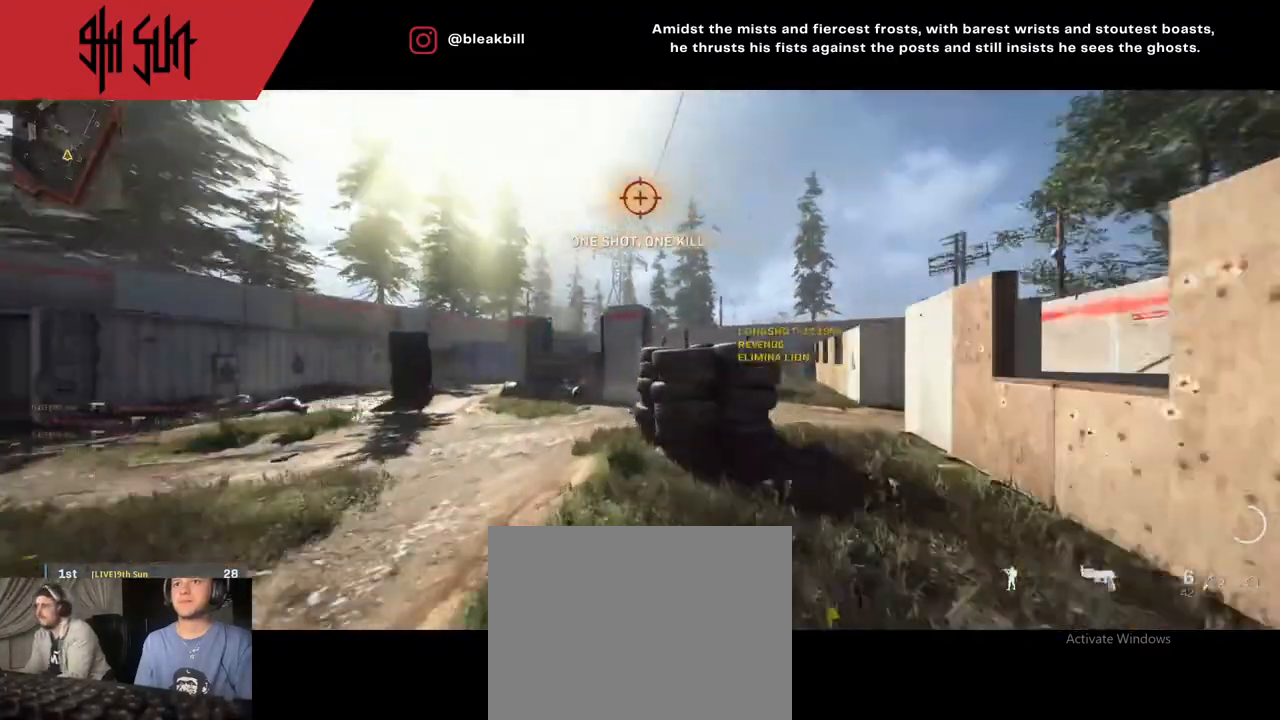
{"buttons": ["CIRCLE"], "left_stick": "up", "right_stick": "center", "events": [[17, "DPAD_RIGHT", "up"], [183, "right_stick", "down-right"], [250, "right_stick", "center"], [367, "CIRCLE", "down"]]}
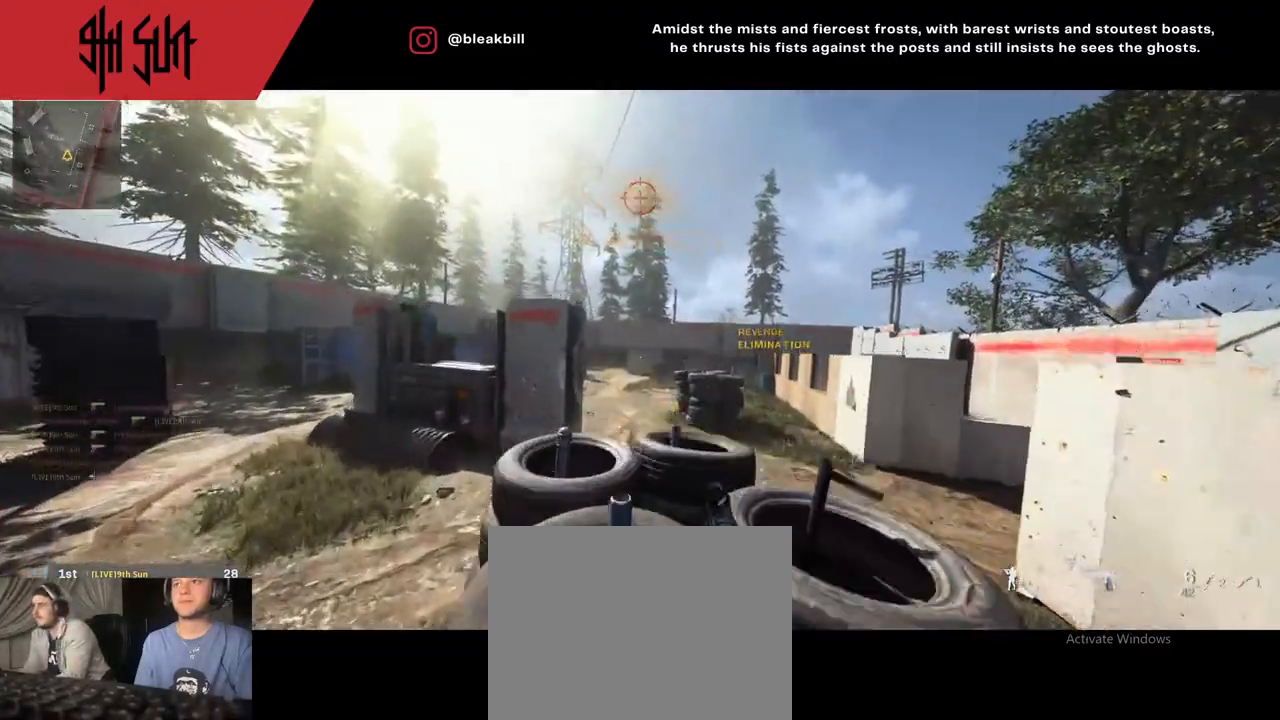
{"buttons": [], "left_stick": "up", "right_stick": "center", "events": [[17, "CIRCLE", "up"], [183, "right_stick", "left"], [267, "right_stick", "center"]]}
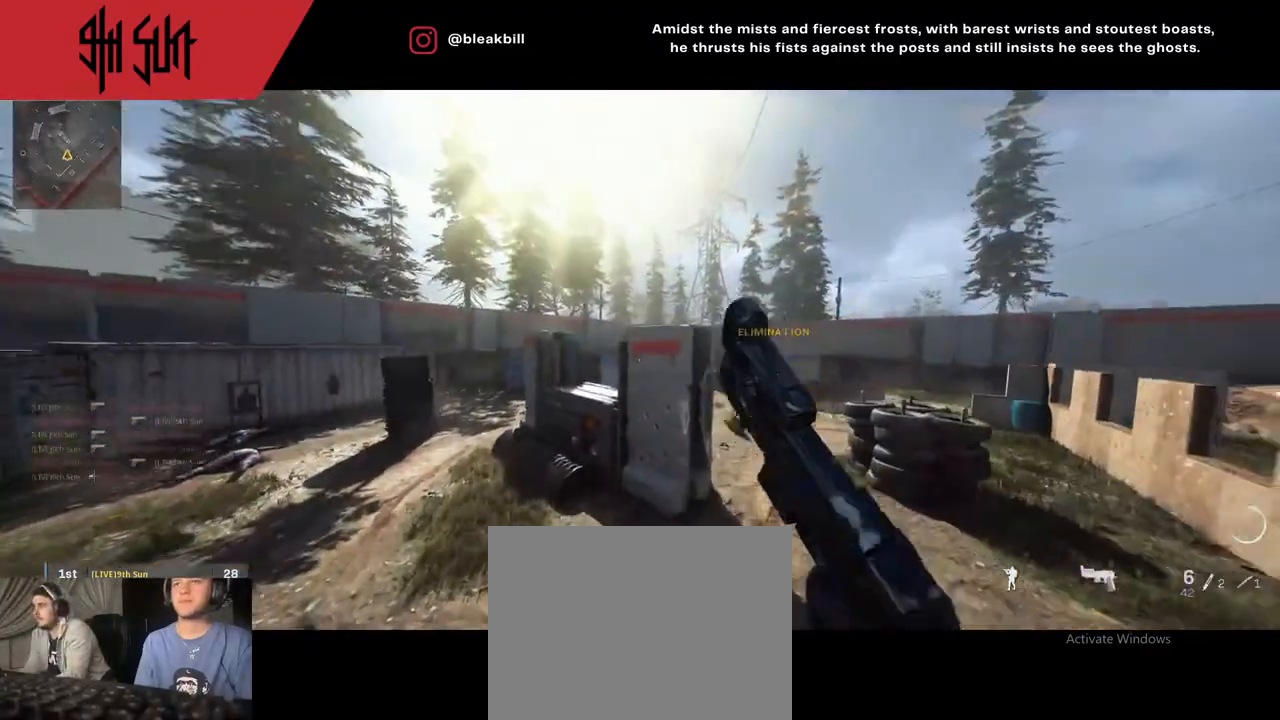
{"buttons": [], "left_stick": "up", "right_stick": "down-right", "events": [[233, "CIRCLE", "down"], [333, "CIRCLE", "up"], [400, "right_stick", "down-right"]]}
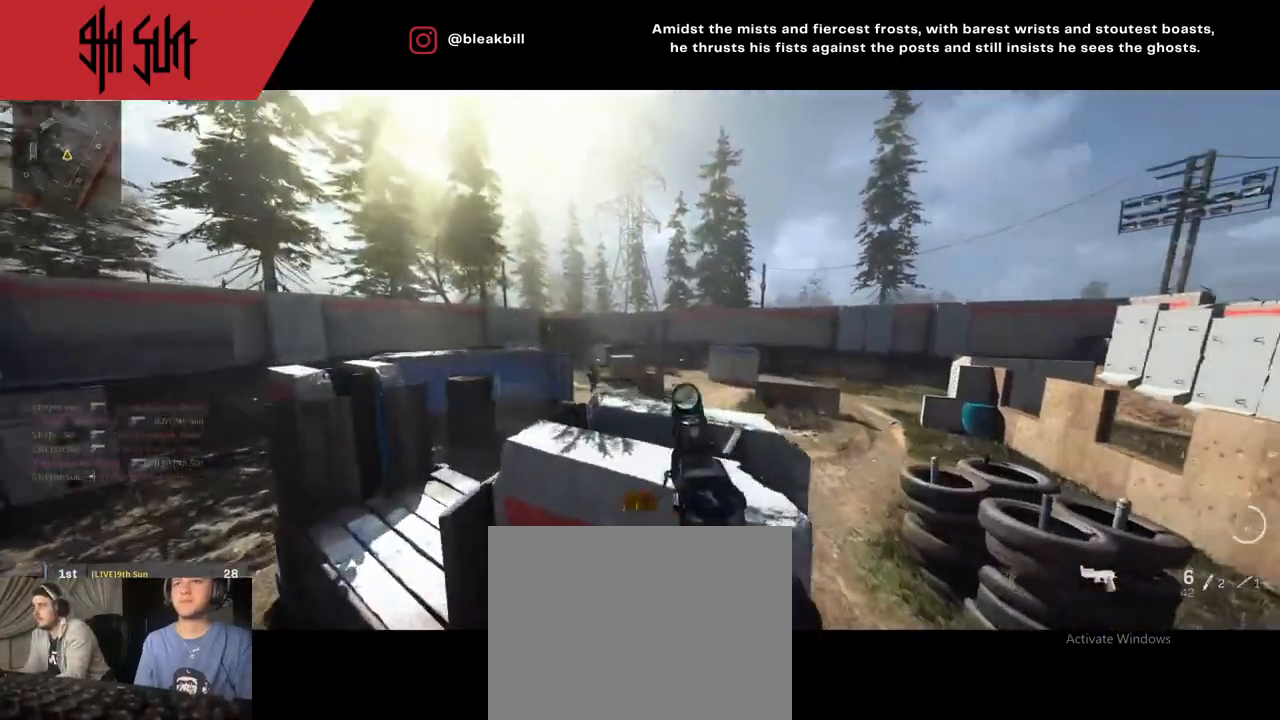
{"buttons": ["L2"], "left_stick": "down", "right_stick": "down-left", "events": [[50, "CIRCLE", "down"], [50, "right_stick", "right"], [200, "right_stick", "center"], [233, "CIRCLE", "up"], [267, "left_stick", "right"], [400, "L2", "down"], [400, "right_stick", "down-left"], [433, "left_stick", "down"]]}
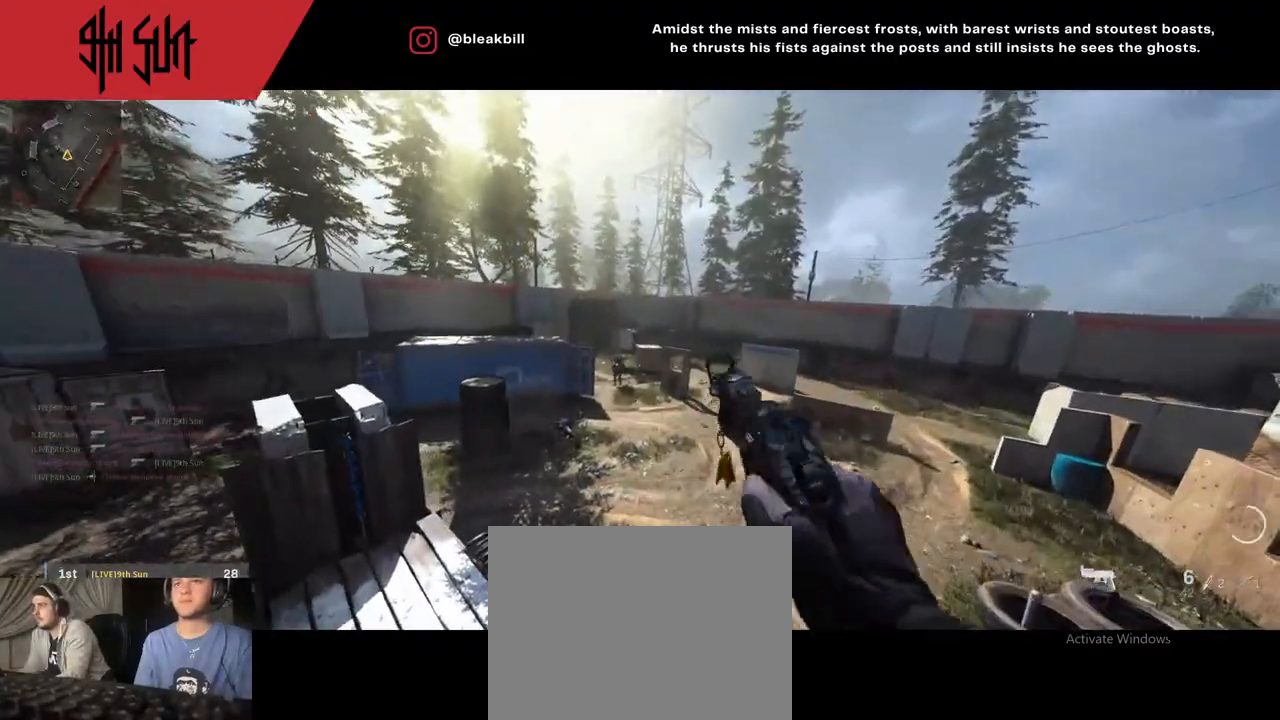
{"buttons": [], "left_stick": "up-right", "right_stick": "right", "events": [[17, "right_stick", "center"], [100, "right_stick", "left"], [233, "R2", "down"], [233, "left_stick", "down-right"], [267, "right_stick", "up"], [300, "L2", "up"], [350, "R2", "up"], [350, "left_stick", "right"], [350, "right_stick", "right"], [467, "left_stick", "up-right"]]}
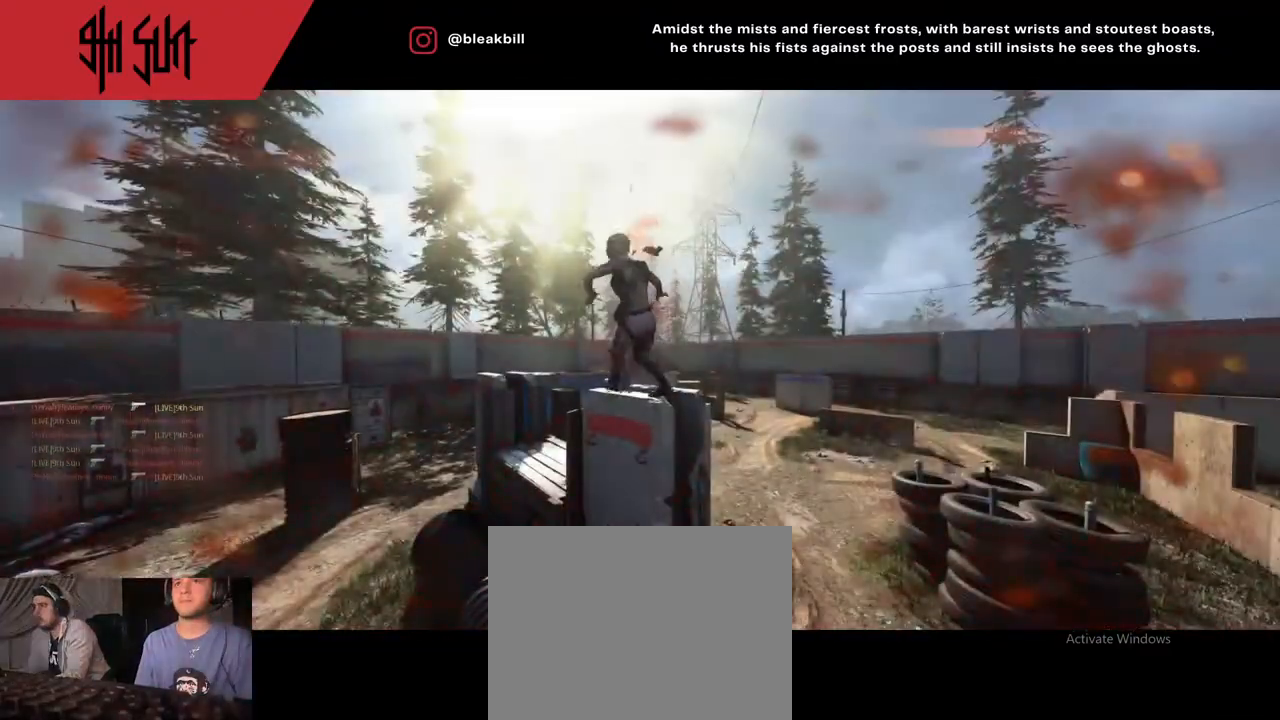
{"buttons": [], "left_stick": "up", "right_stick": "center", "events": [[167, "left_stick", "center"], [167, "right_stick", "center"], [317, "SQUARE", "down"], [417, "SQUARE", "up"], [433, "left_stick", "up"]]}
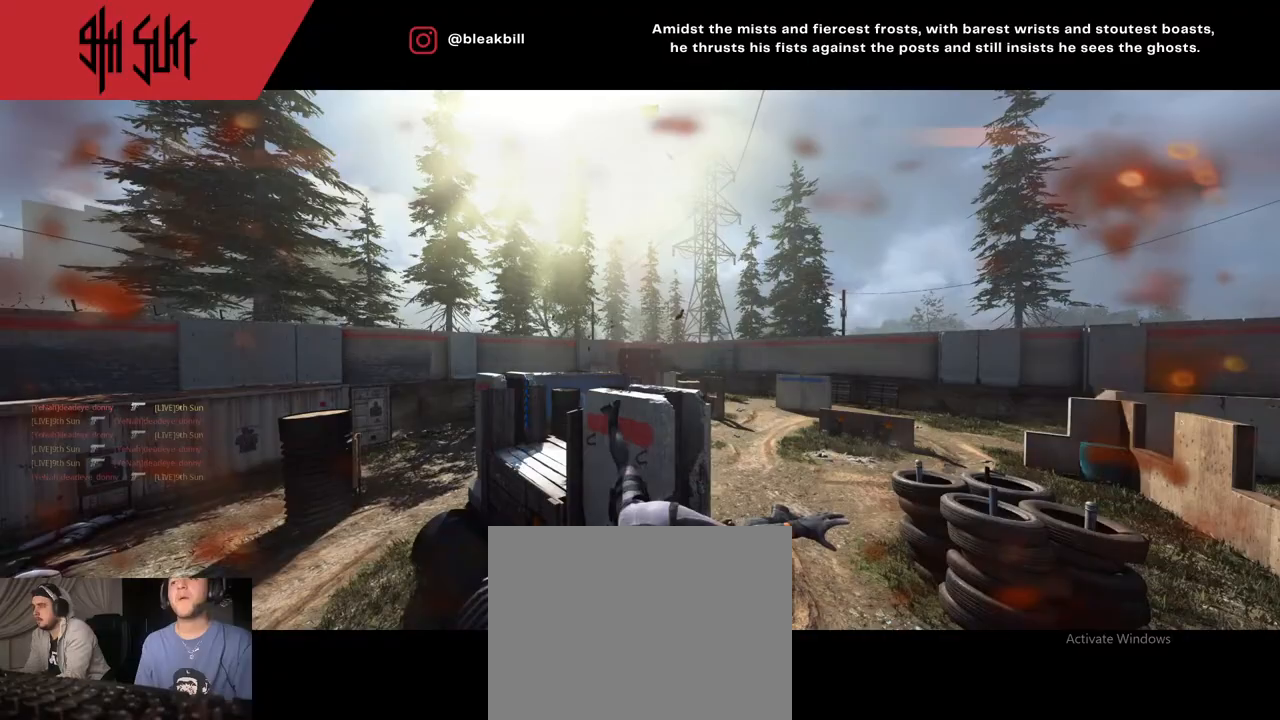
{"buttons": [], "left_stick": "up", "right_stick": "center", "events": [[67, "SQUARE", "down"], [83, "SQUARE", "up"], [217, "SQUARE", "down"], [483, "SQUARE", "up"]]}
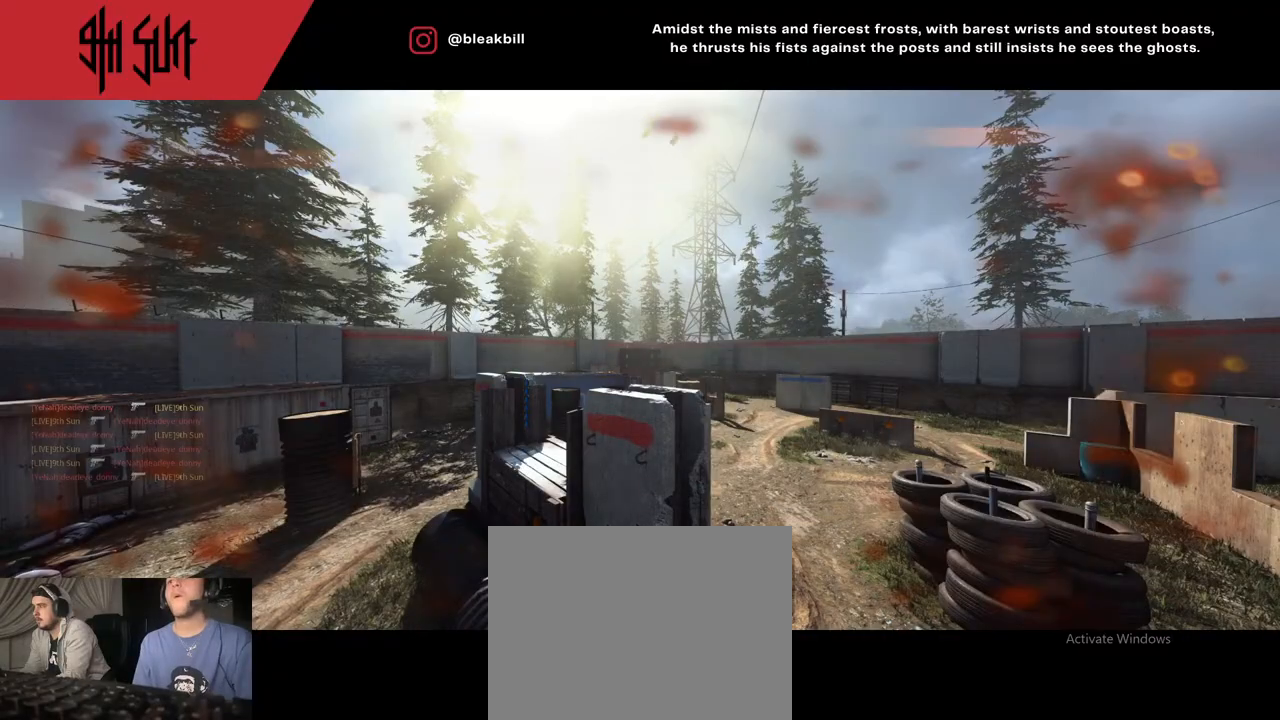
{"buttons": ["SQUARE"], "left_stick": "up", "right_stick": "center", "events": [[50, "SQUARE", "down"], [150, "SQUARE", "up"], [250, "SQUARE", "down"], [433, "SQUARE", "up"], [467, "SQUARE", "down"]]}
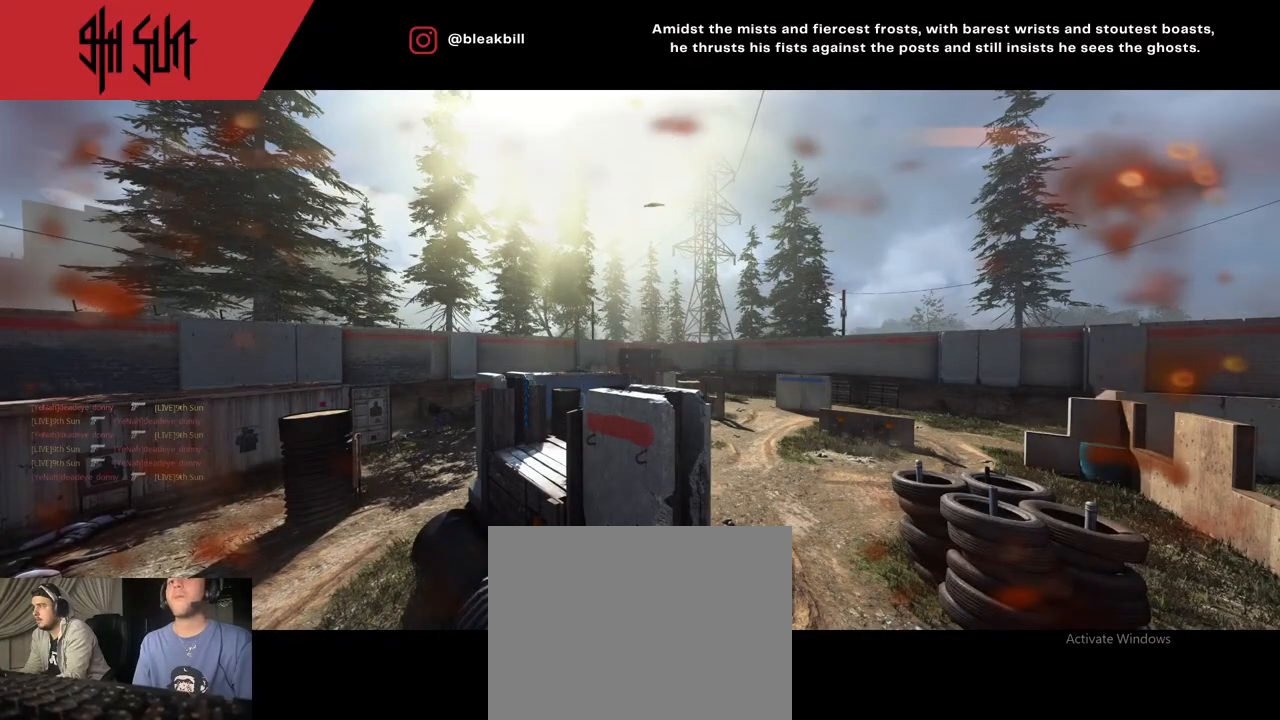
{"buttons": [], "left_stick": "down-right", "right_stick": "right", "events": [[83, "SQUARE", "up"], [200, "SQUARE", "down"], [250, "SQUARE", "up"], [367, "CROSS", "down"], [367, "right_stick", "right"], [433, "CROSS", "up"], [450, "left_stick", "down-right"]]}
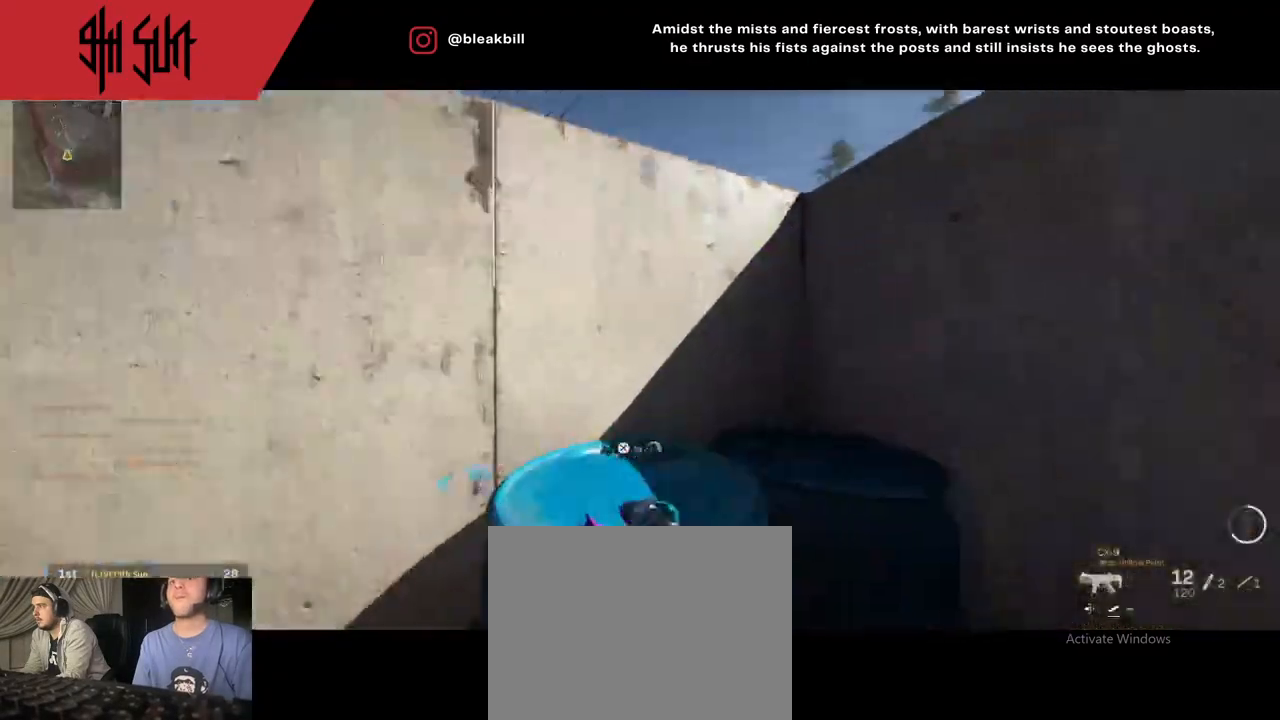
{"buttons": [], "left_stick": "up", "right_stick": "center", "events": [[133, "left_stick", "up-right"], [300, "left_stick", "up"], [333, "right_stick", "left"], [383, "DPAD_RIGHT", "down"], [483, "DPAD_RIGHT", "up"], [483, "right_stick", "center"]]}
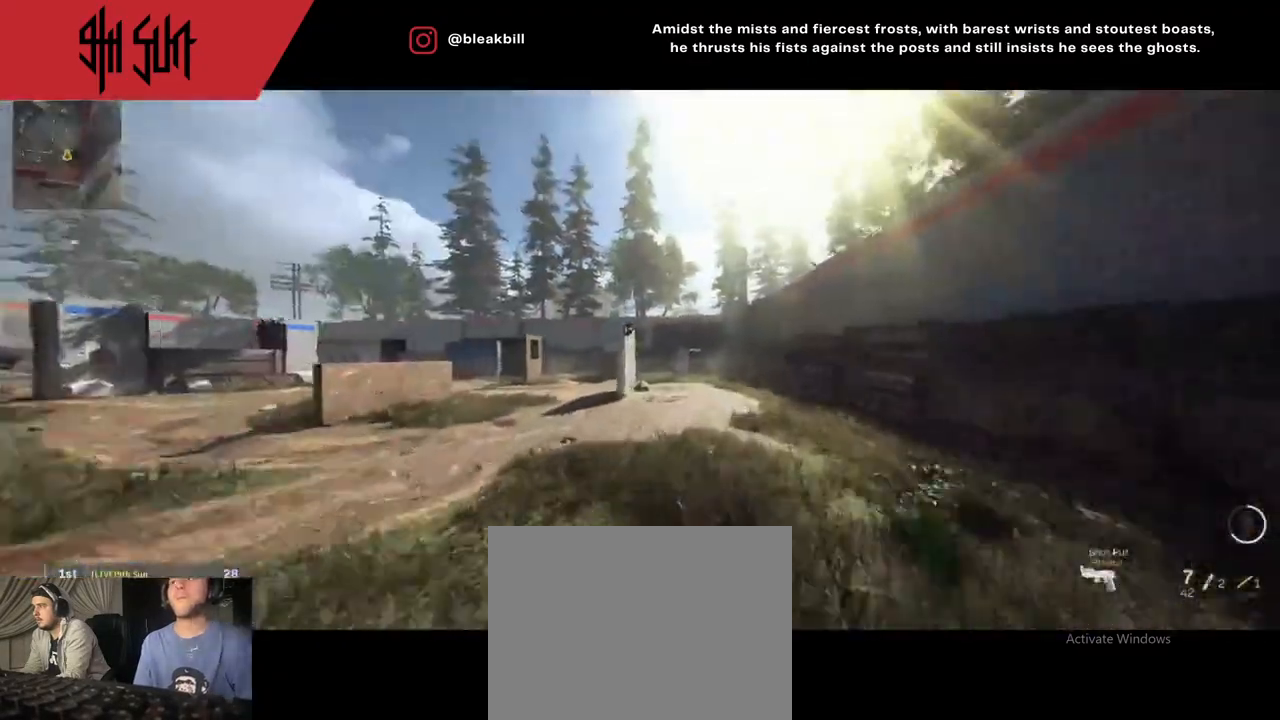
{"buttons": [], "left_stick": "up", "right_stick": "center", "events": [[100, "DPAD_RIGHT", "down"], [100, "right_stick", "left"], [183, "DPAD_RIGHT", "up"], [183, "TRIANGLE", "down"], [217, "right_stick", "center"], [400, "TRIANGLE", "up"]]}
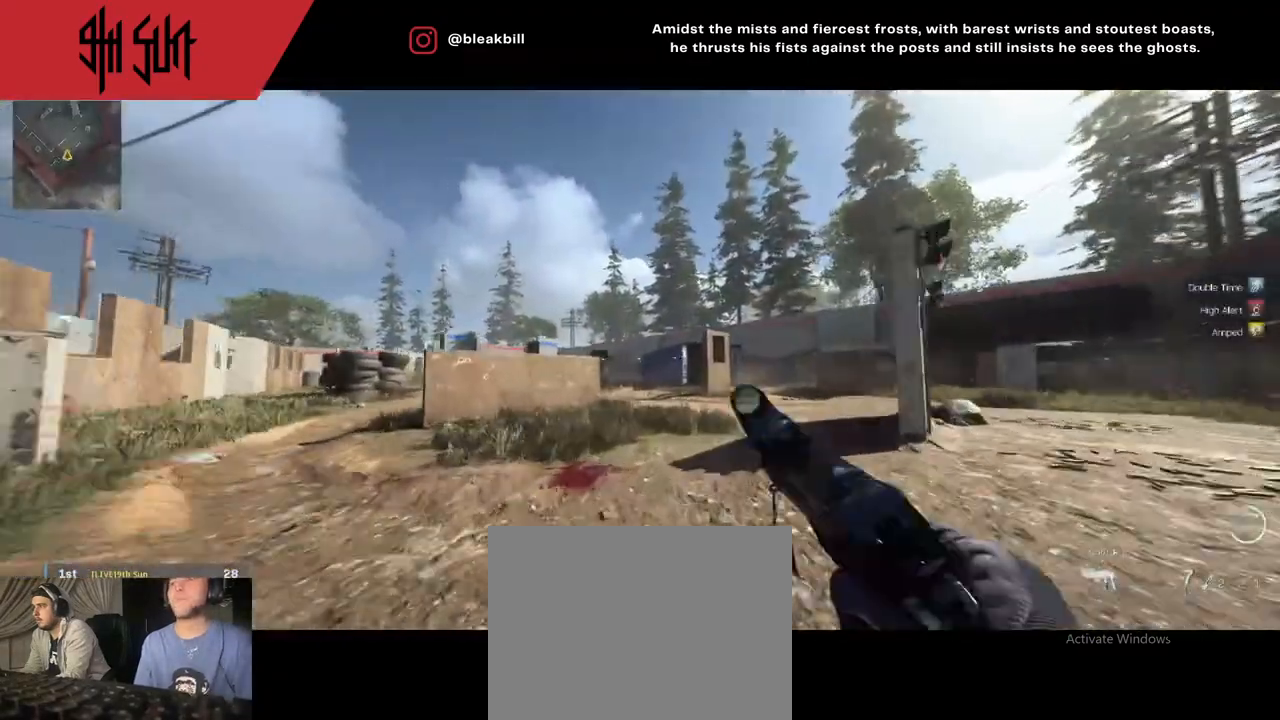
{"buttons": [], "left_stick": "up-left", "right_stick": "center", "events": [[500, "left_stick", "up-left"]]}
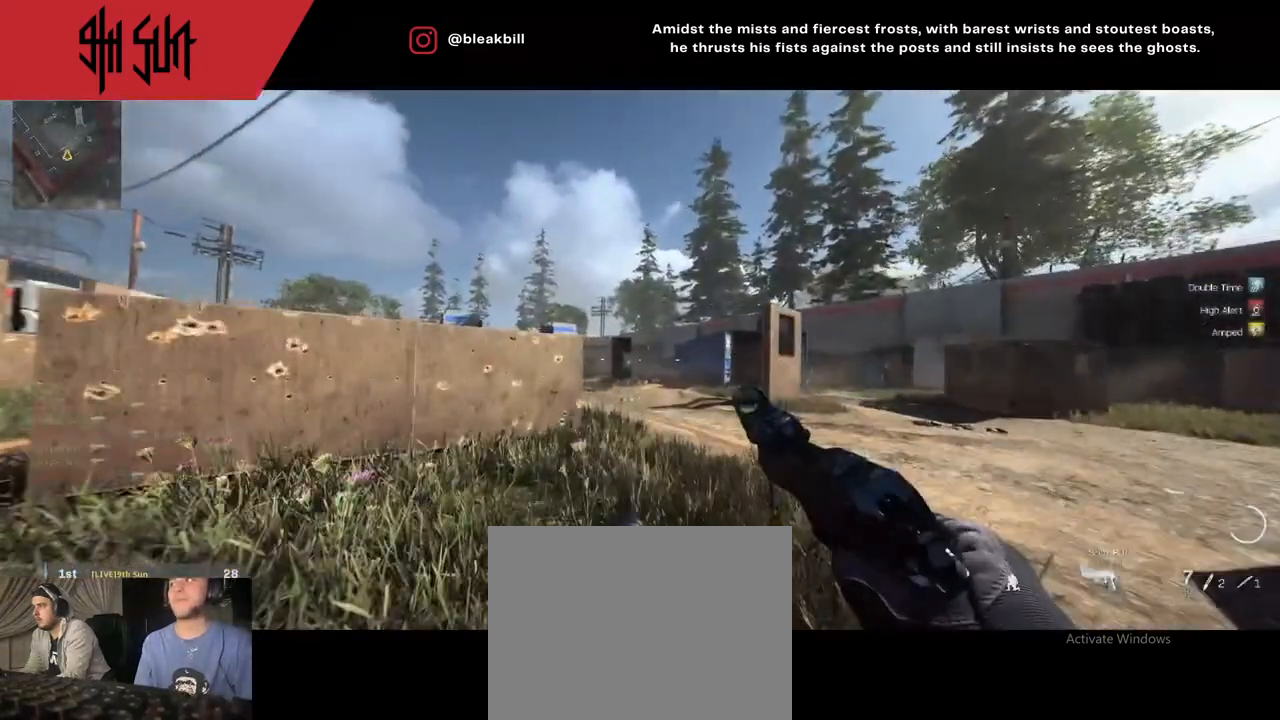
{"buttons": ["L2"], "left_stick": "up-left", "right_stick": "up-left", "events": [[17, "CIRCLE", "down"], [17, "L2", "down"], [217, "CIRCLE", "up"], [250, "right_stick", "left"], [483, "right_stick", "up-left"]]}
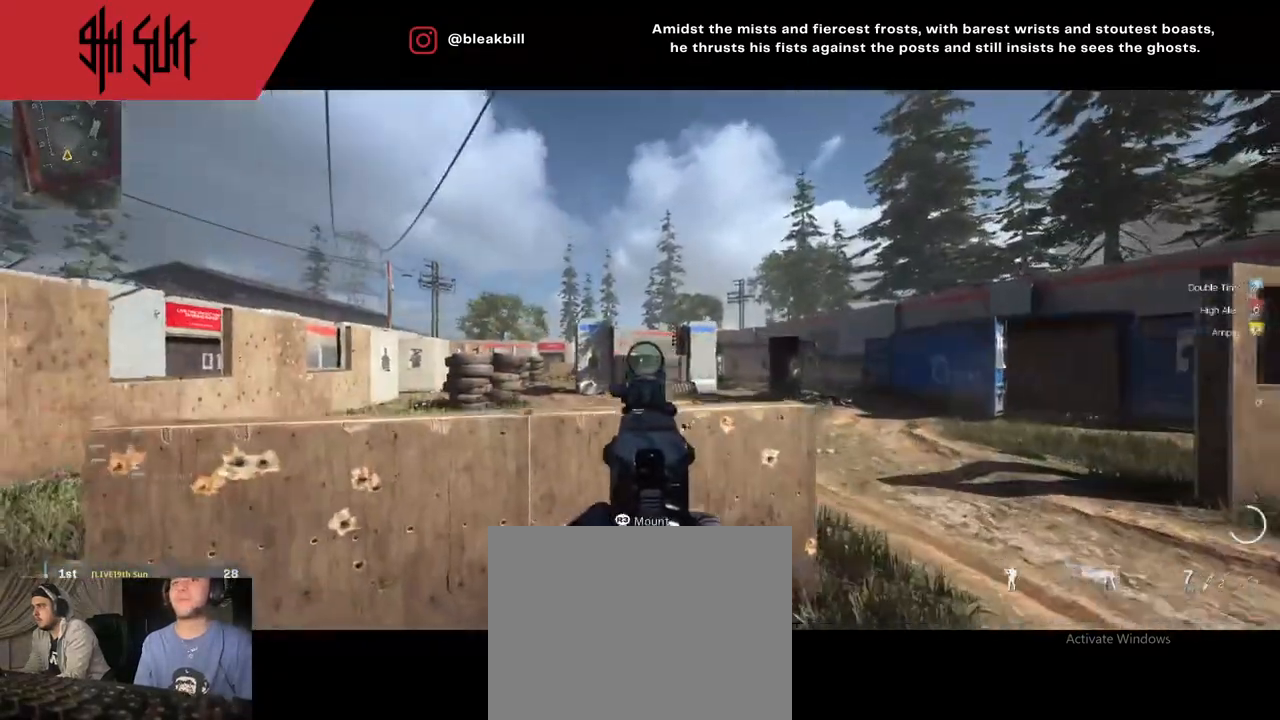
{"buttons": ["L2"], "left_stick": "up-left", "right_stick": "center", "events": [[250, "right_stick", "center"]]}
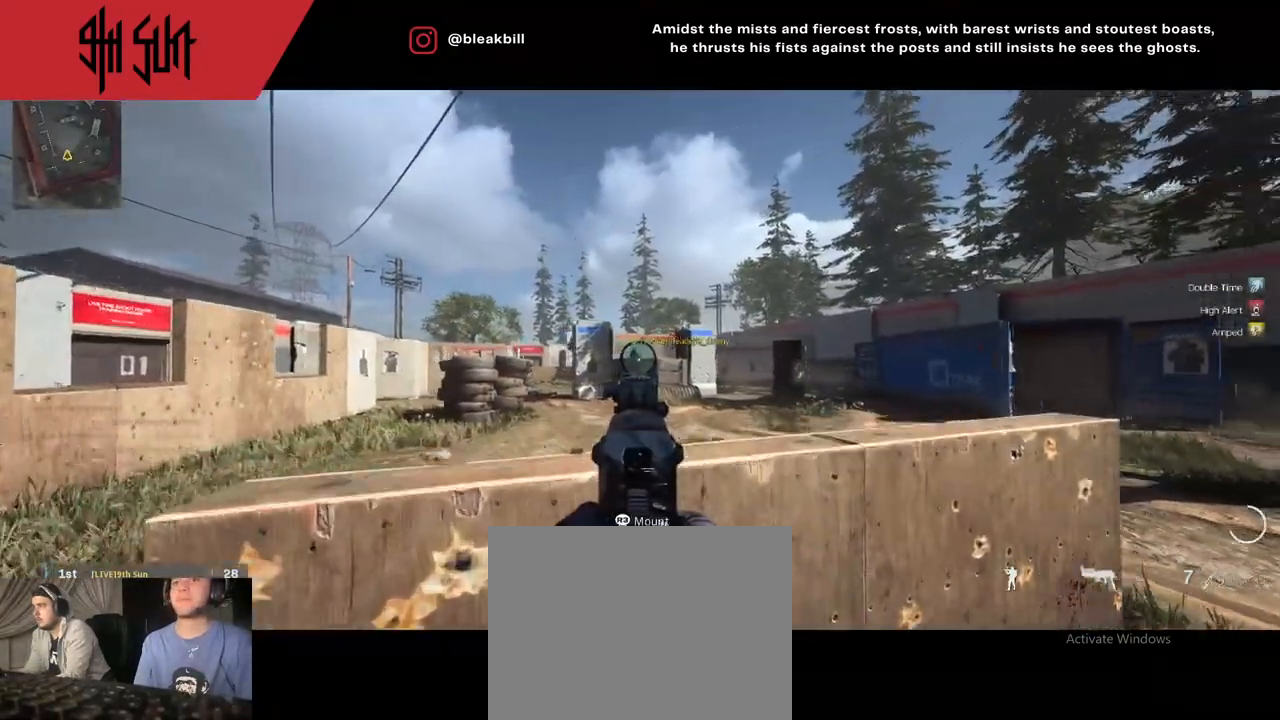
{"buttons": [], "left_stick": "up-right", "right_stick": "right", "events": [[33, "right_stick", "right"], [150, "R2", "down"], [150, "right_stick", "up-left"], [167, "left_stick", "up-right"], [200, "L2", "up"], [217, "R2", "up"], [217, "left_stick", "right"], [217, "right_stick", "right"], [317, "left_stick", "up-right"]]}
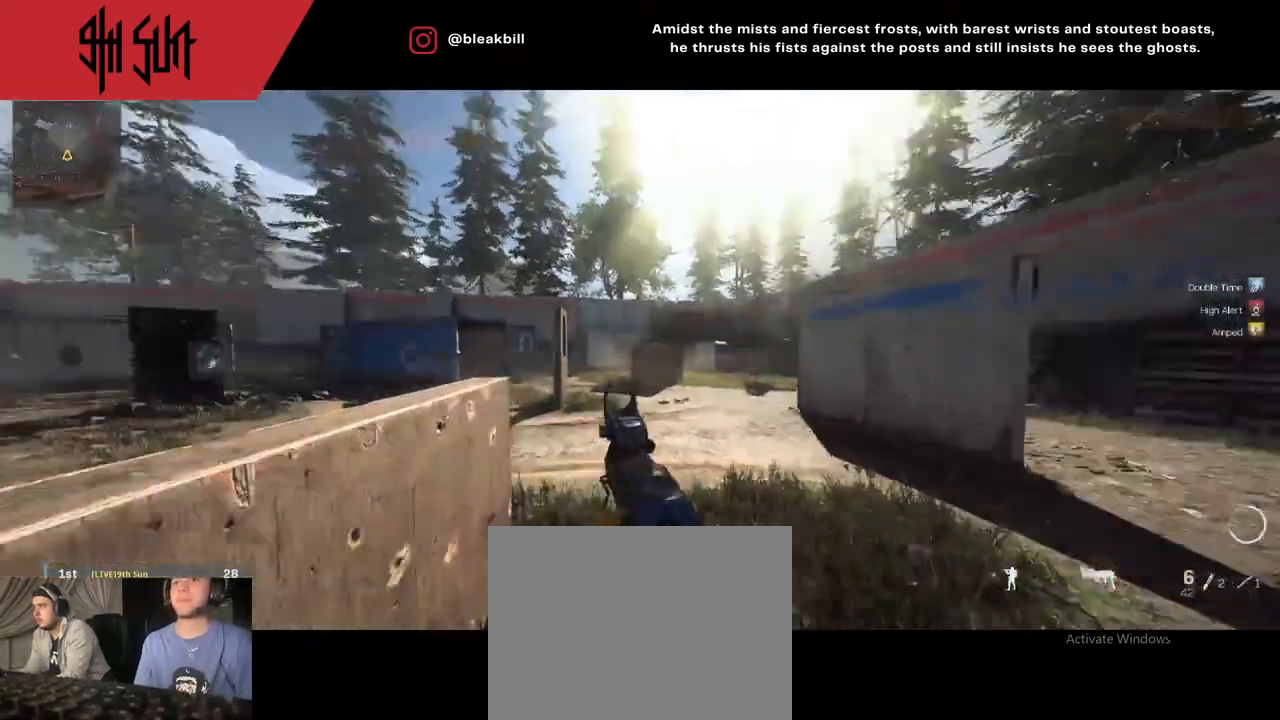
{"buttons": [], "left_stick": "up-right", "right_stick": "center", "events": [[50, "left_stick", "up"], [133, "right_stick", "center"], [183, "right_stick", "left"], [333, "TRIANGLE", "down"], [400, "TRIANGLE", "up"], [400, "right_stick", "center"], [450, "left_stick", "up-right"]]}
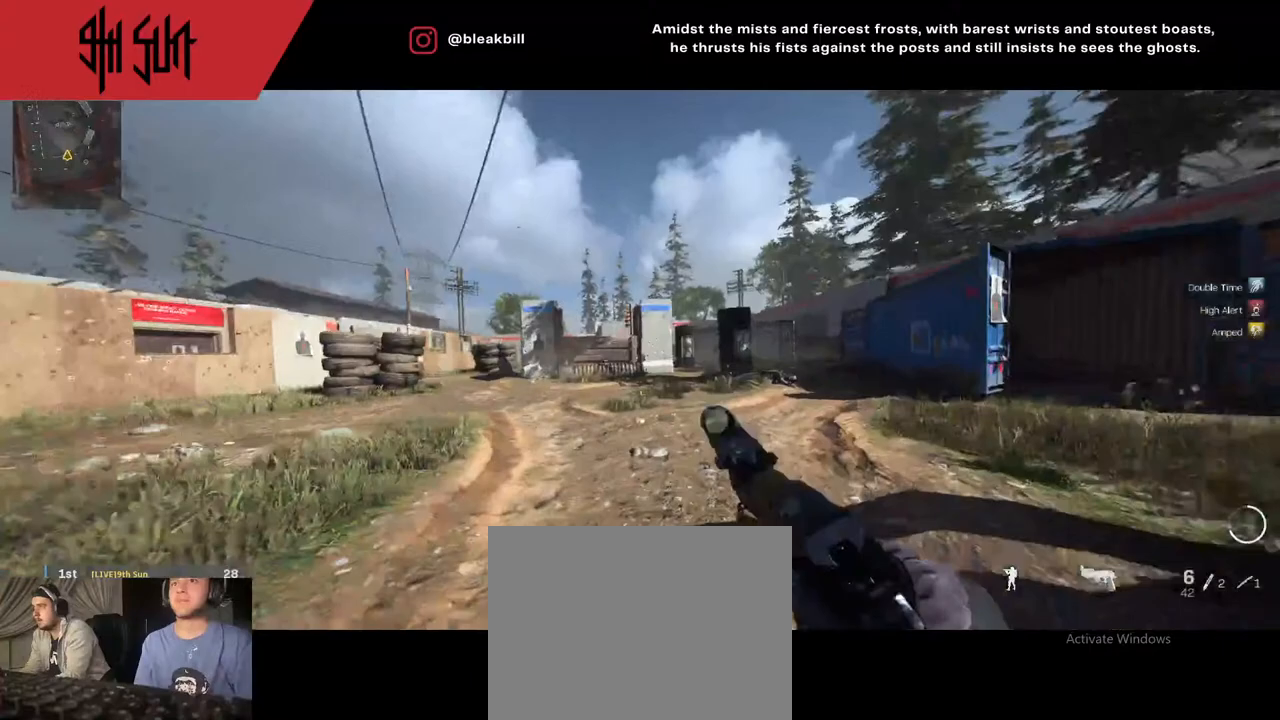
{"buttons": ["L2"], "left_stick": "up-right", "right_stick": "down", "events": [[33, "right_stick", "up-left"], [167, "TRIANGLE", "down"], [167, "right_stick", "center"], [233, "L2", "down"], [300, "CIRCLE", "down"], [300, "right_stick", "down-left"], [317, "TRIANGLE", "up"], [317, "left_stick", "right"], [433, "CIRCLE", "up"], [433, "left_stick", "up-right"], [433, "right_stick", "center"], [500, "right_stick", "down"]]}